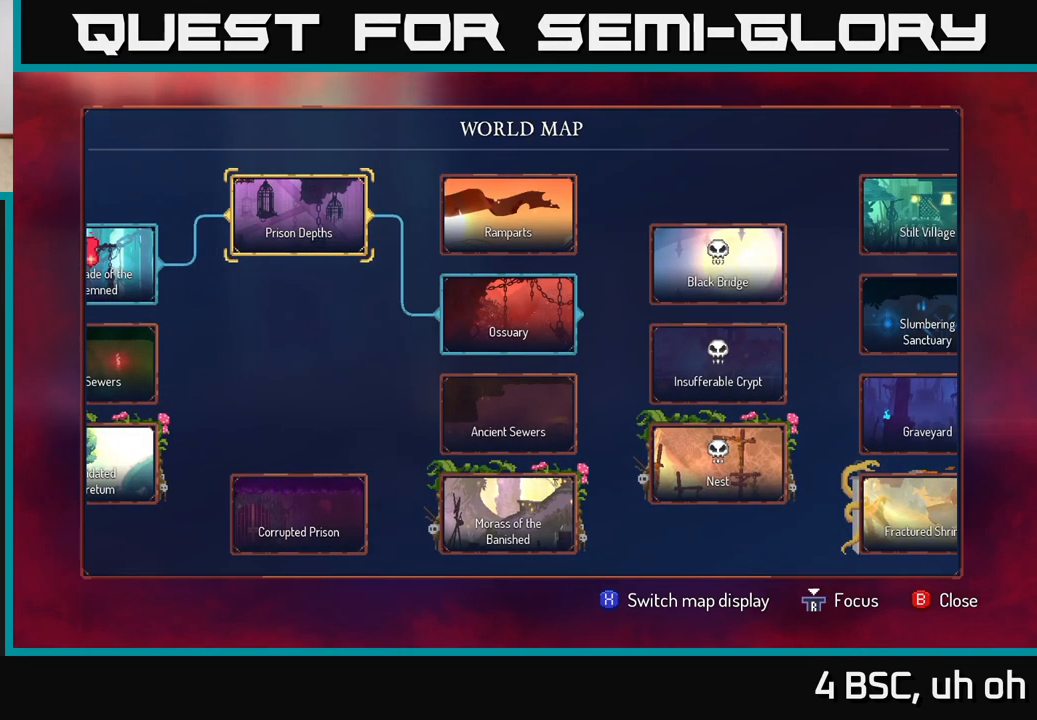
Gameplay with a controller (Xbox layout); each line is a JSON object with the inputs held at the frame after it. "events" lists button and stick changes between this image and that frame as [ms after this image, input, new state], when the widget could be followed in between.
{"buttons": [], "left_stick": "center", "right_stick": "center", "events": [[133, "right_stick", "center"]]}
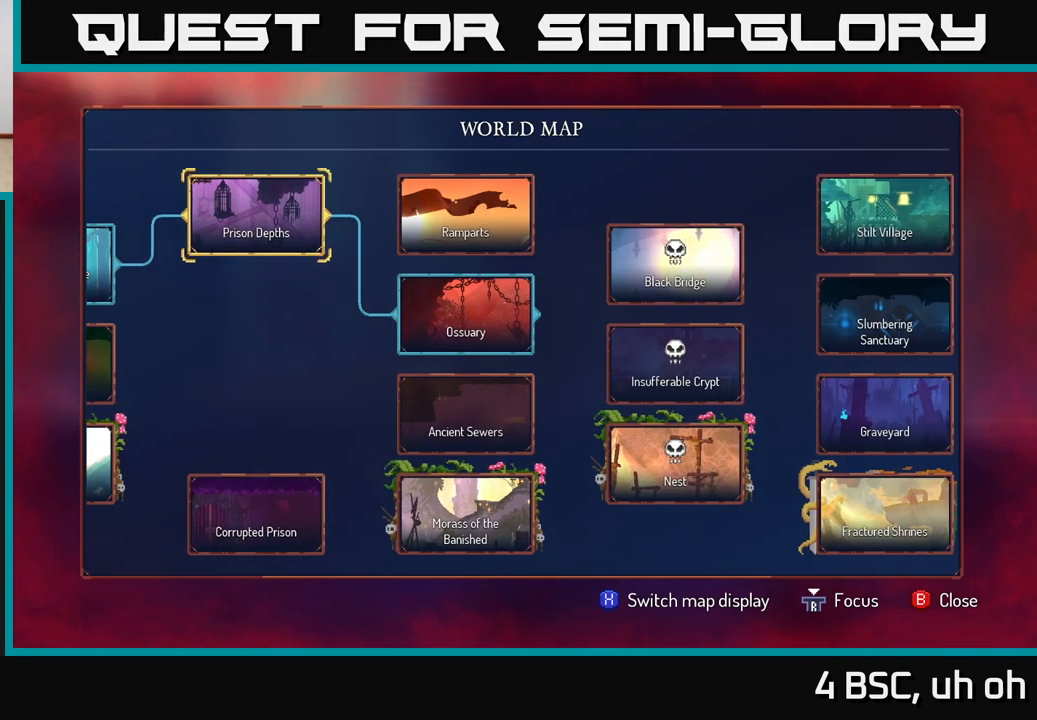
{"buttons": [], "left_stick": "up", "right_stick": "center", "events": [[83, "left_stick", "down"], [267, "left_stick", "center"], [500, "left_stick", "up"]]}
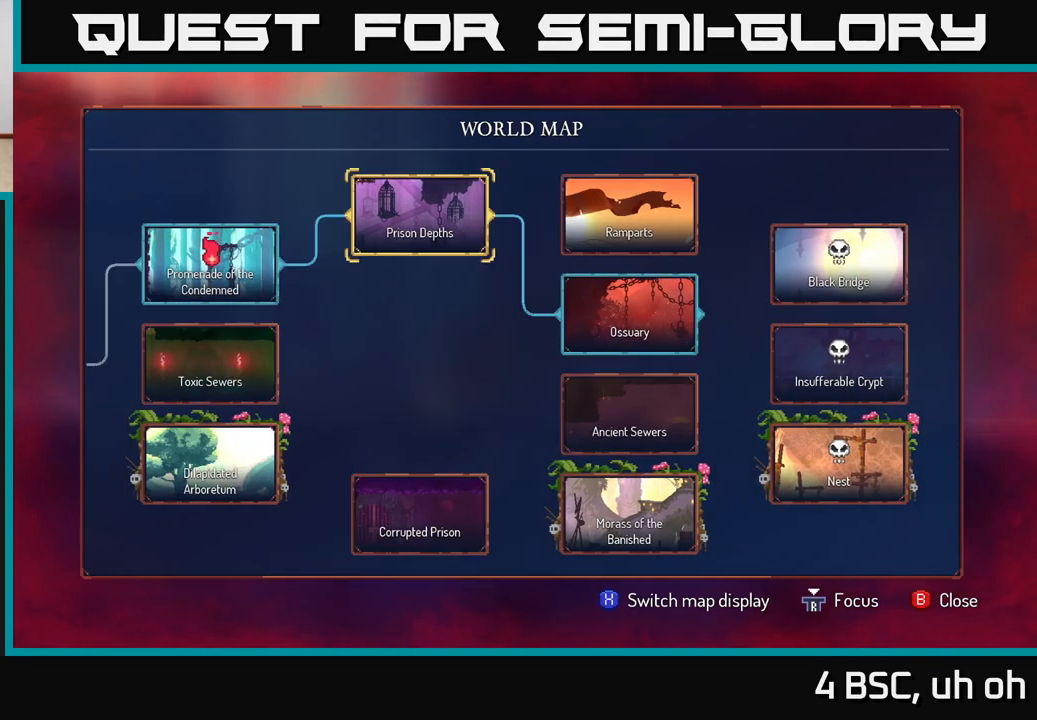
{"buttons": [], "left_stick": "left", "right_stick": "center", "events": [[167, "left_stick", "center"], [383, "left_stick", "left"]]}
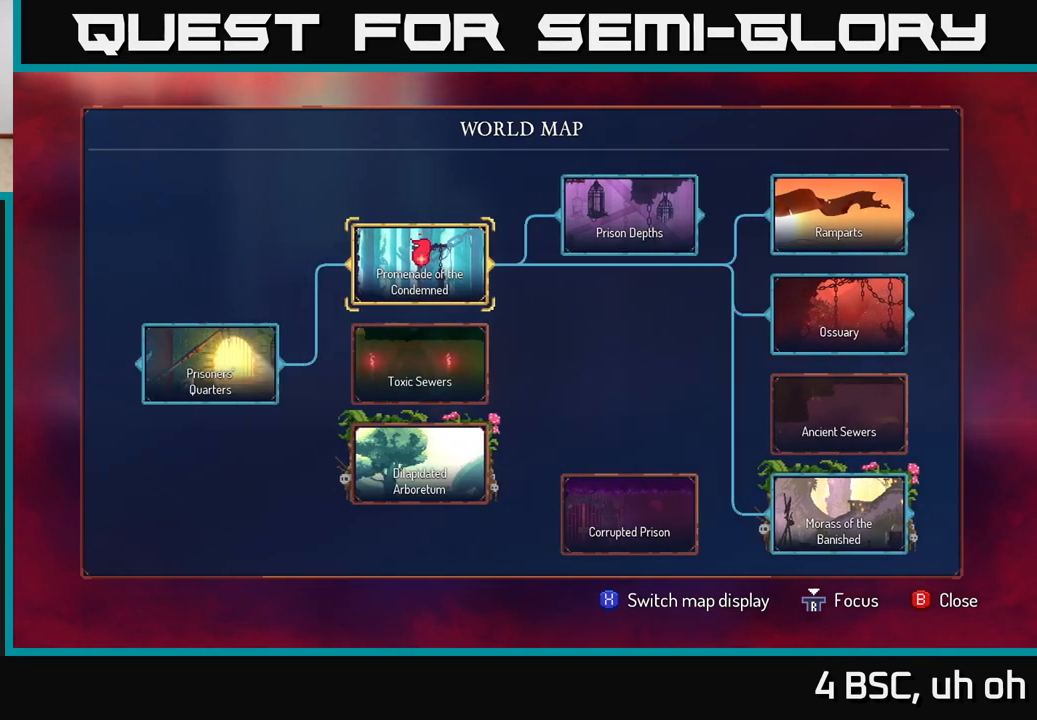
{"buttons": [], "left_stick": "center", "right_stick": "center", "events": [[50, "left_stick", "center"]]}
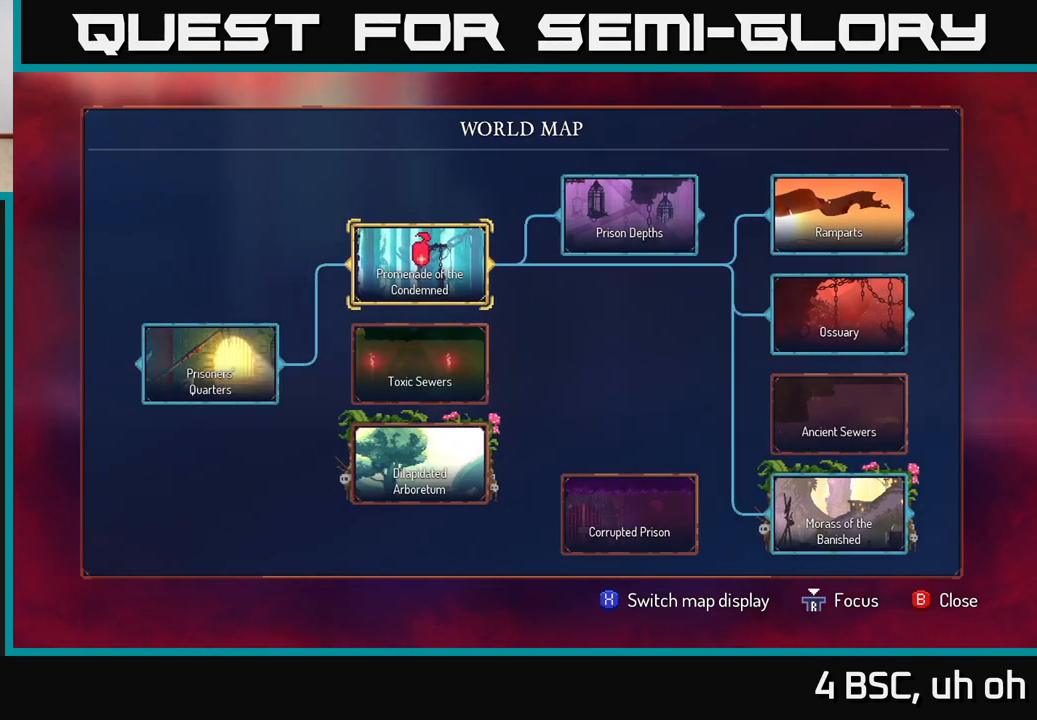
{"buttons": [], "left_stick": "center", "right_stick": "center", "events": [[67, "right_stick", "right"], [450, "right_stick", "center"]]}
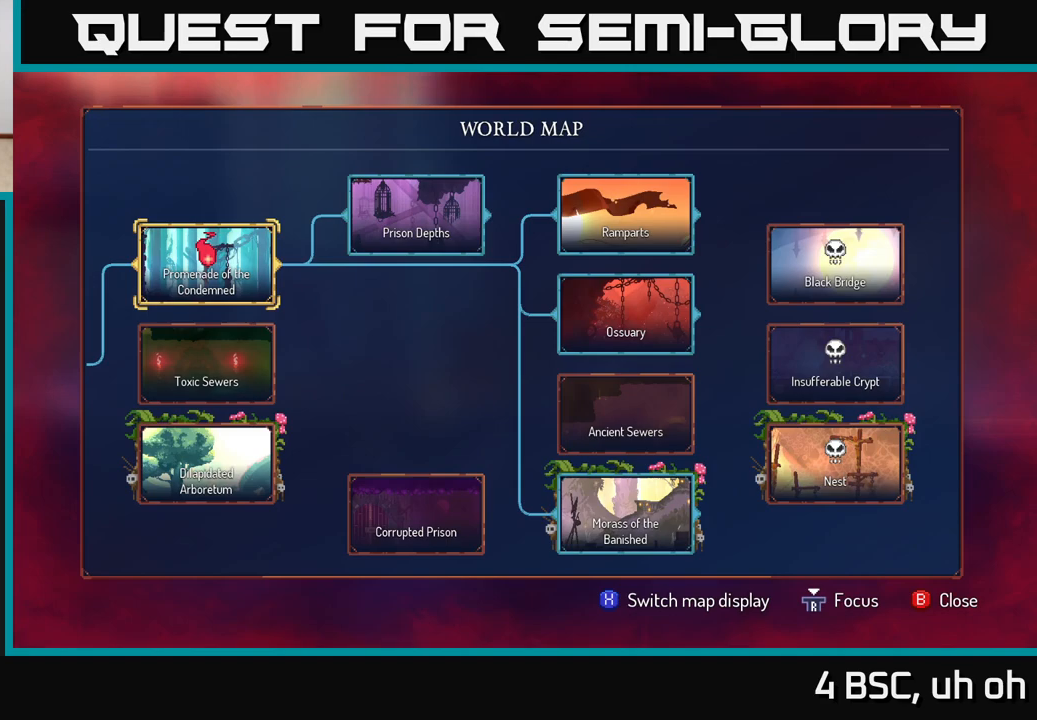
{"buttons": [], "left_stick": "right", "right_stick": "center", "events": [[300, "left_stick", "right"]]}
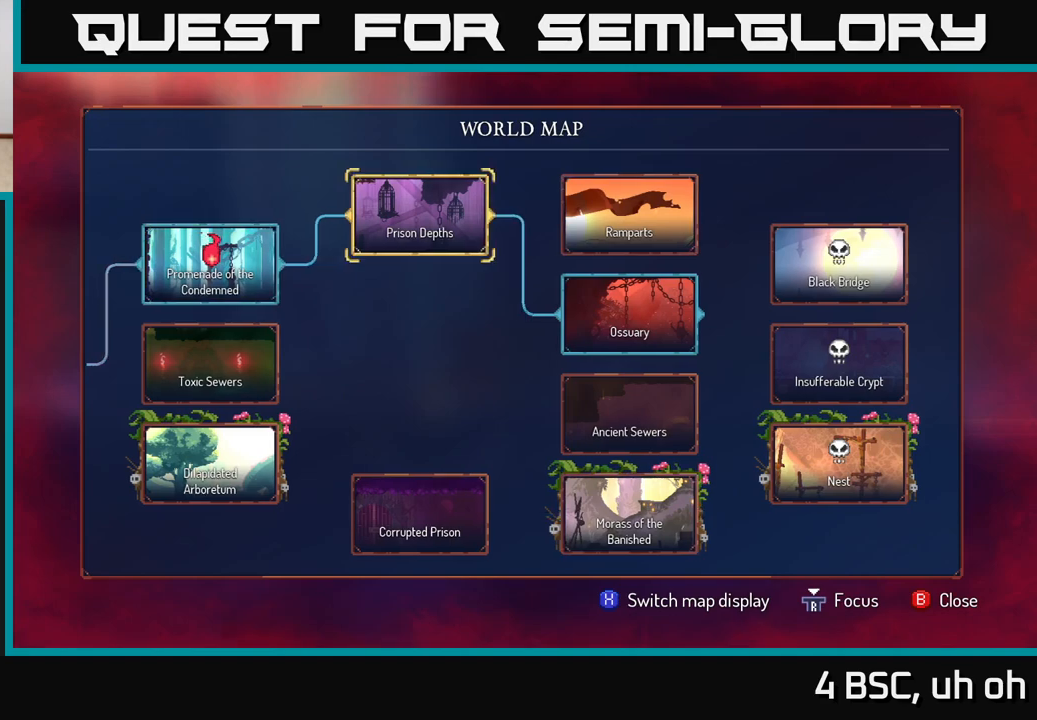
{"buttons": [], "left_stick": "center", "right_stick": "center", "events": [[33, "left_stick", "center"]]}
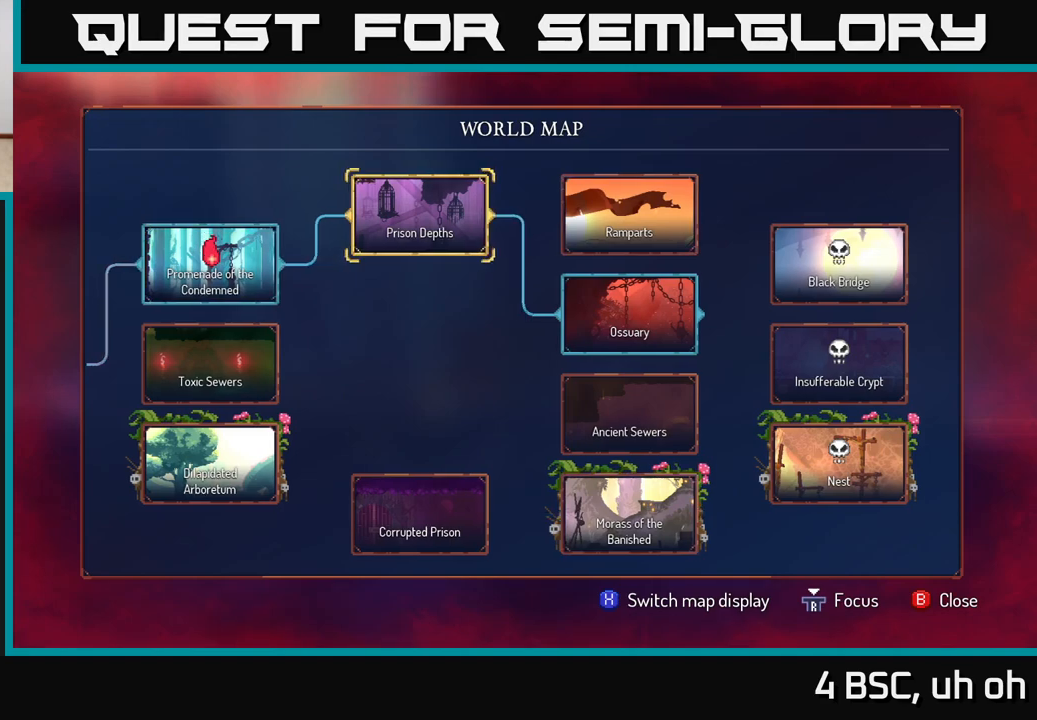
{"buttons": [], "left_stick": "center", "right_stick": "center", "events": []}
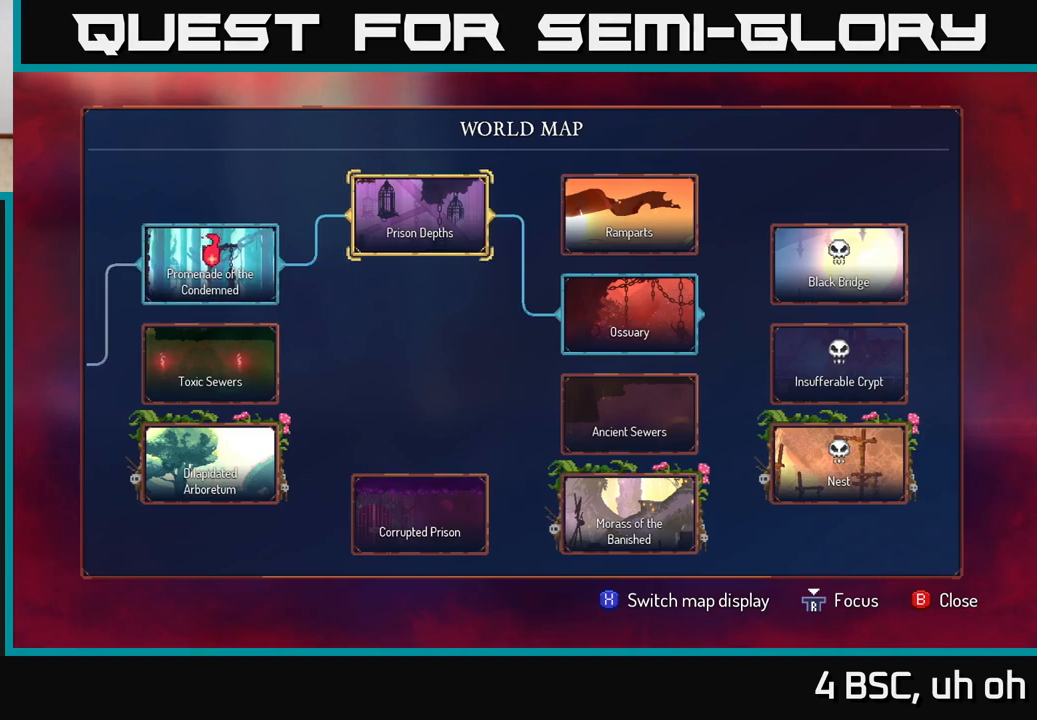
{"buttons": [], "left_stick": "center", "right_stick": "center", "events": []}
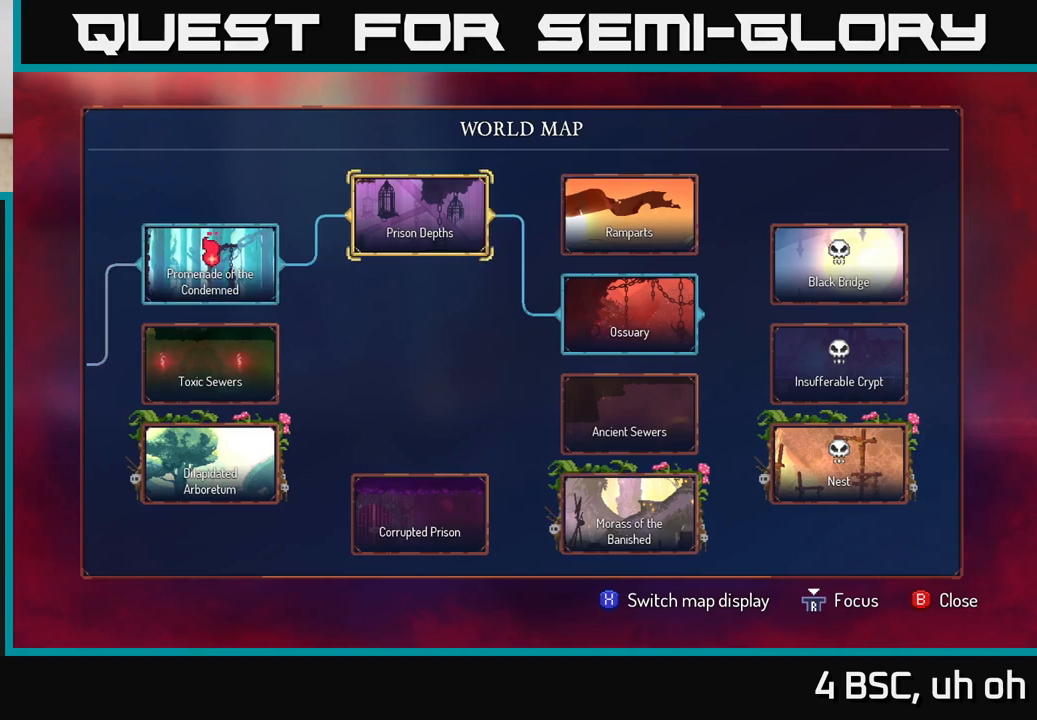
{"buttons": [], "left_stick": "center", "right_stick": "center", "events": [[267, "left_stick", "right"], [467, "left_stick", "center"]]}
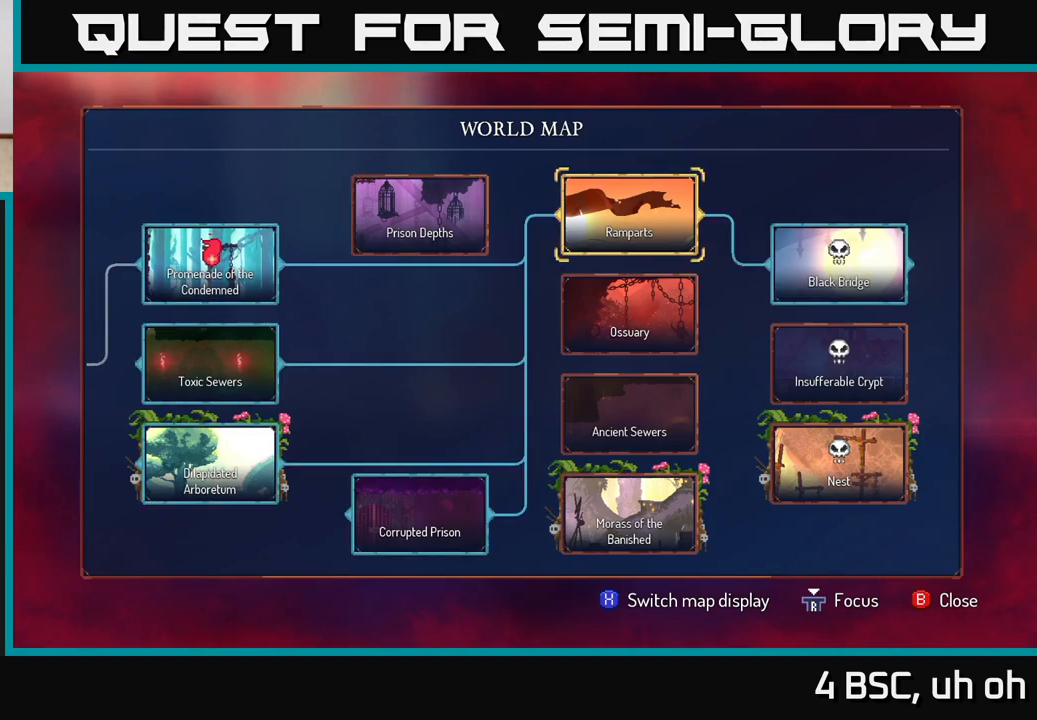
{"buttons": [], "left_stick": "left", "right_stick": "center", "events": [[383, "left_stick", "left"]]}
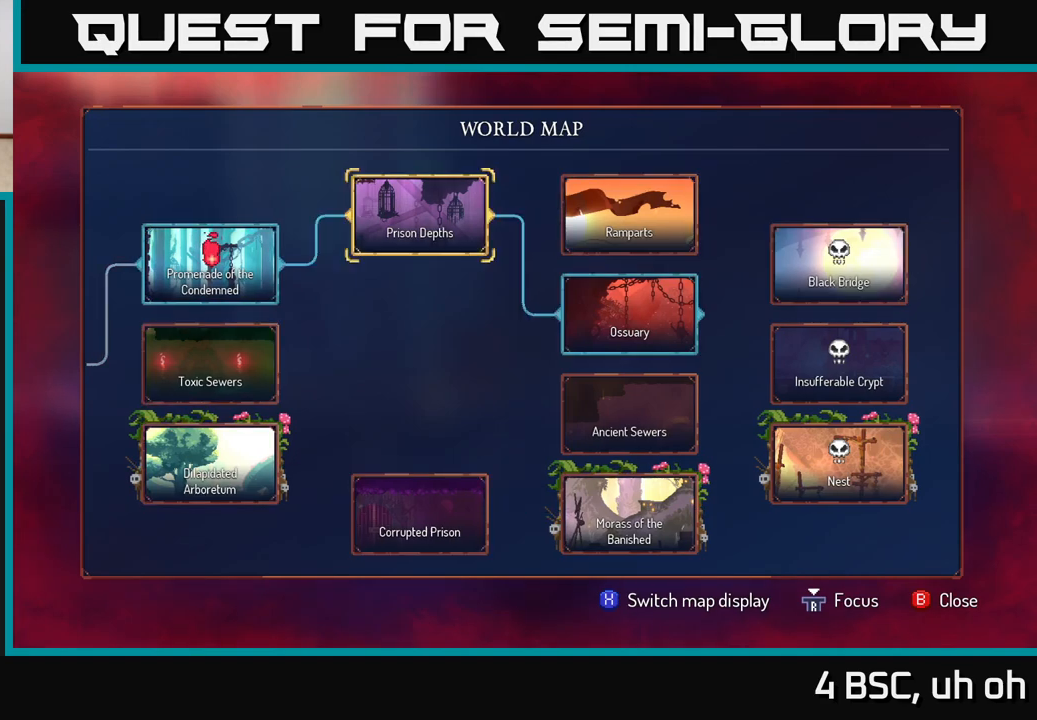
{"buttons": [], "left_stick": "center", "right_stick": "center", "events": [[50, "left_stick", "center"], [117, "left_stick", "left"], [250, "left_stick", "center"]]}
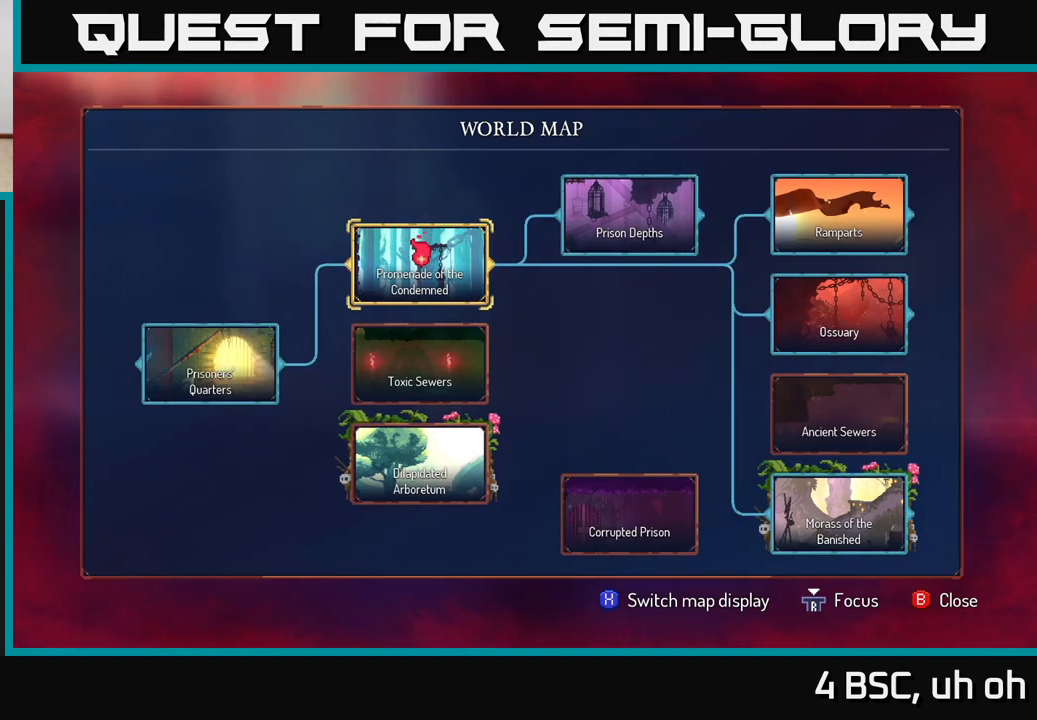
{"buttons": [], "left_stick": "center", "right_stick": "center", "events": [[200, "right_stick", "right"], [500, "right_stick", "center"]]}
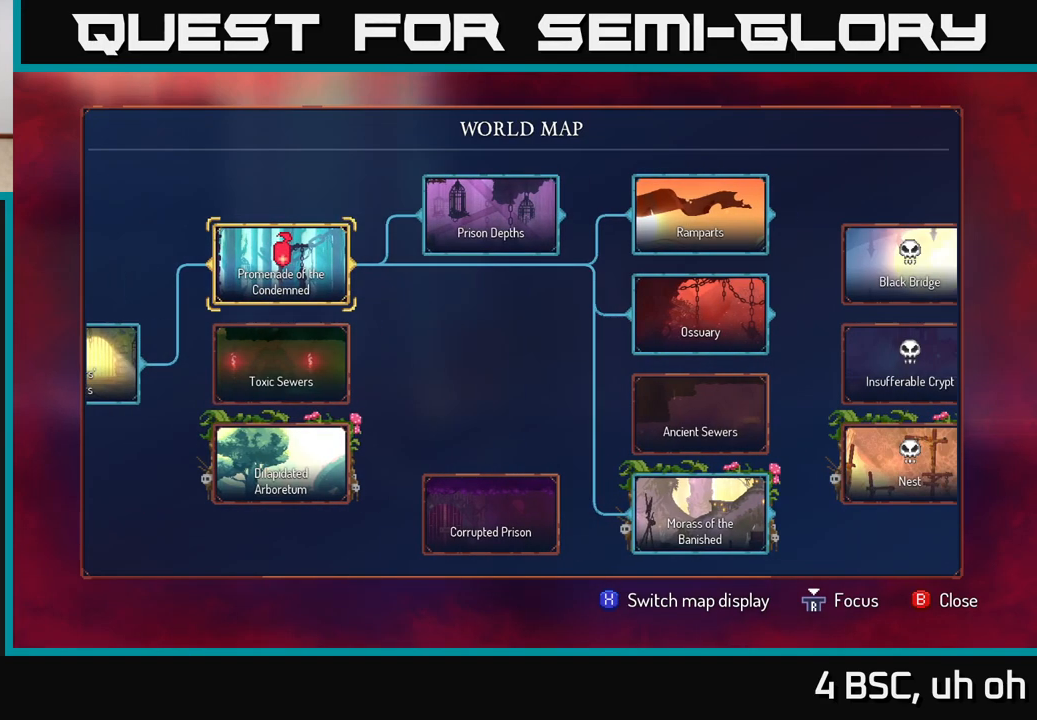
{"buttons": [], "left_stick": "center", "right_stick": "center", "events": []}
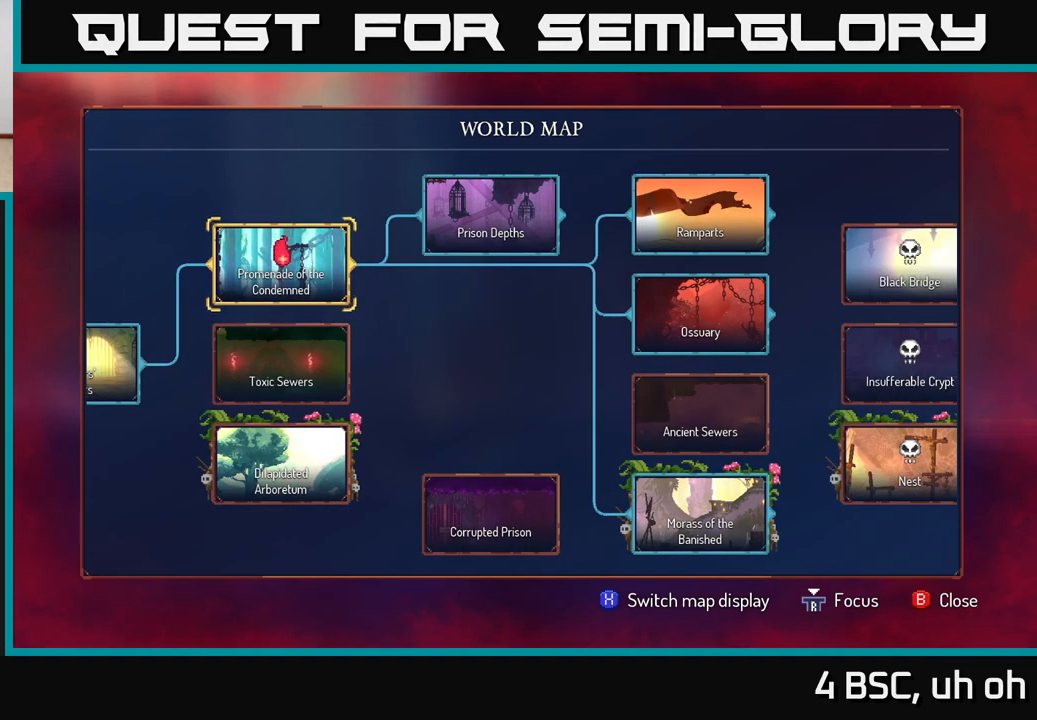
{"buttons": [], "left_stick": "center", "right_stick": "right", "events": [[417, "right_stick", "right"]]}
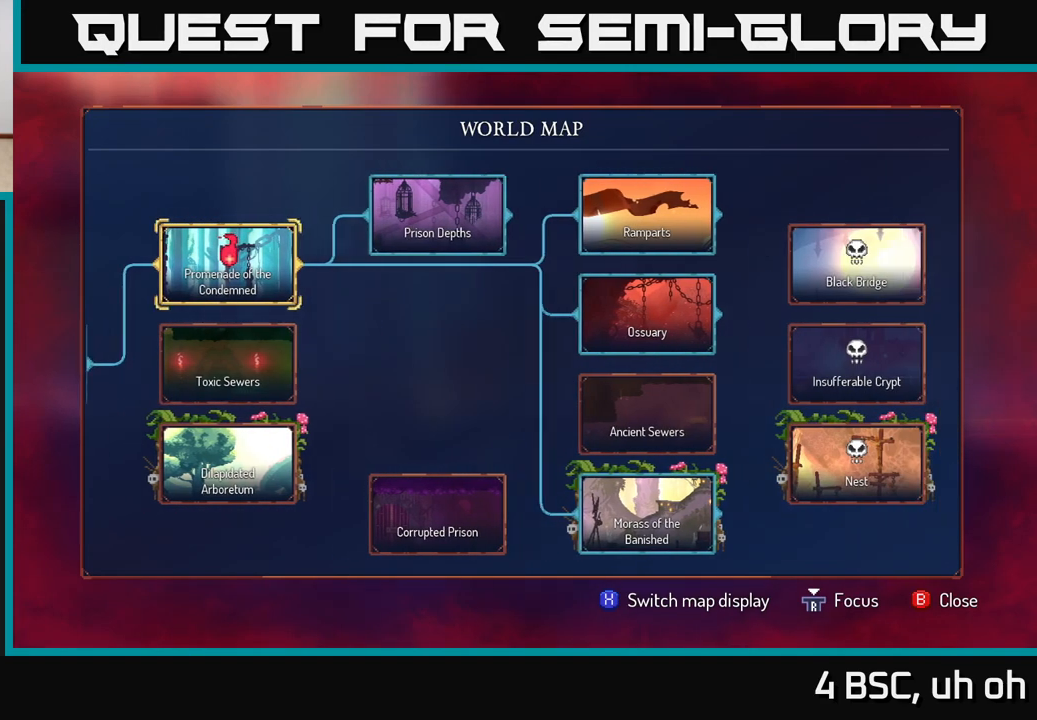
{"buttons": [], "left_stick": "center", "right_stick": "center", "events": [[250, "right_stick", "center"]]}
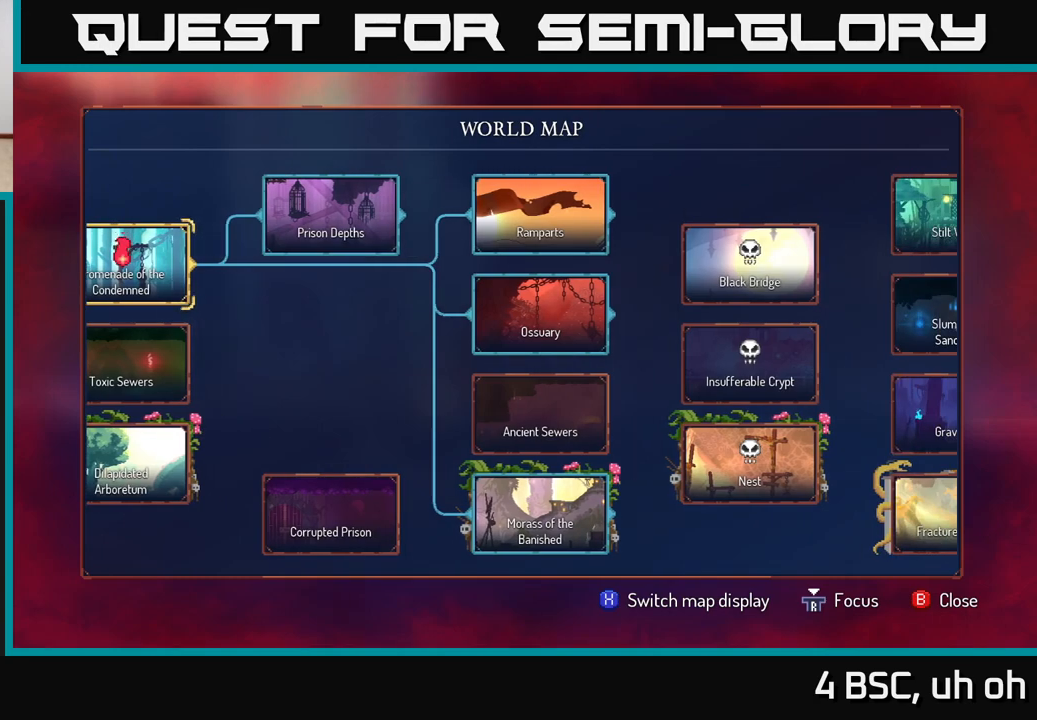
{"buttons": [], "left_stick": "center", "right_stick": "right", "events": [[483, "right_stick", "right"]]}
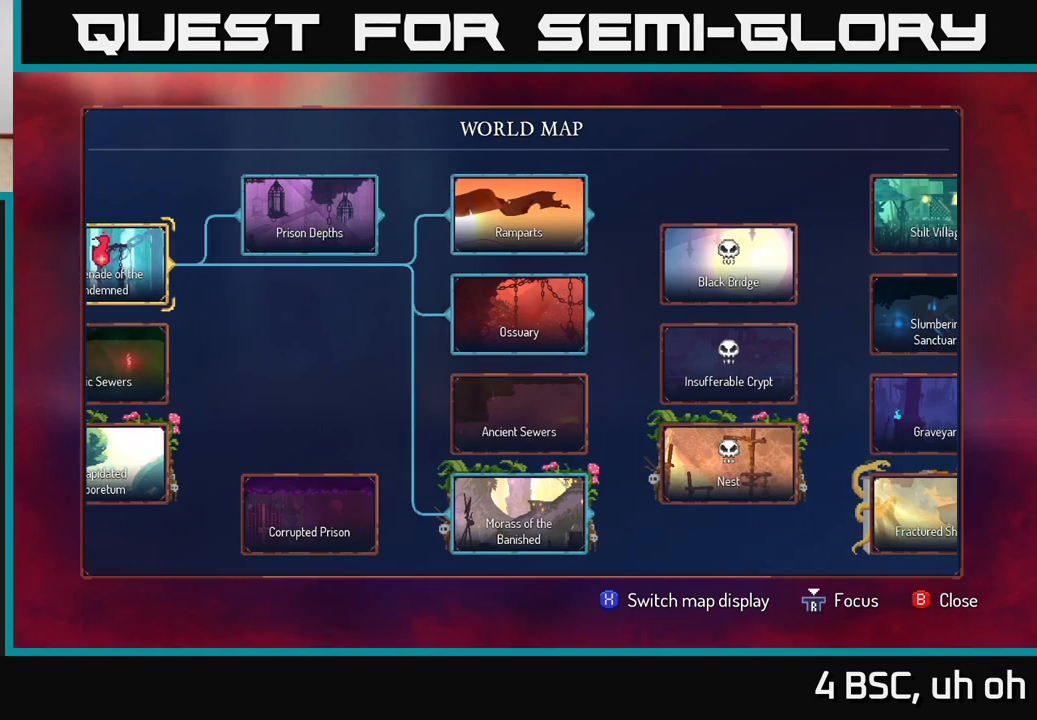
{"buttons": [], "left_stick": "center", "right_stick": "right", "events": [[267, "right_stick", "center"], [500, "right_stick", "right"]]}
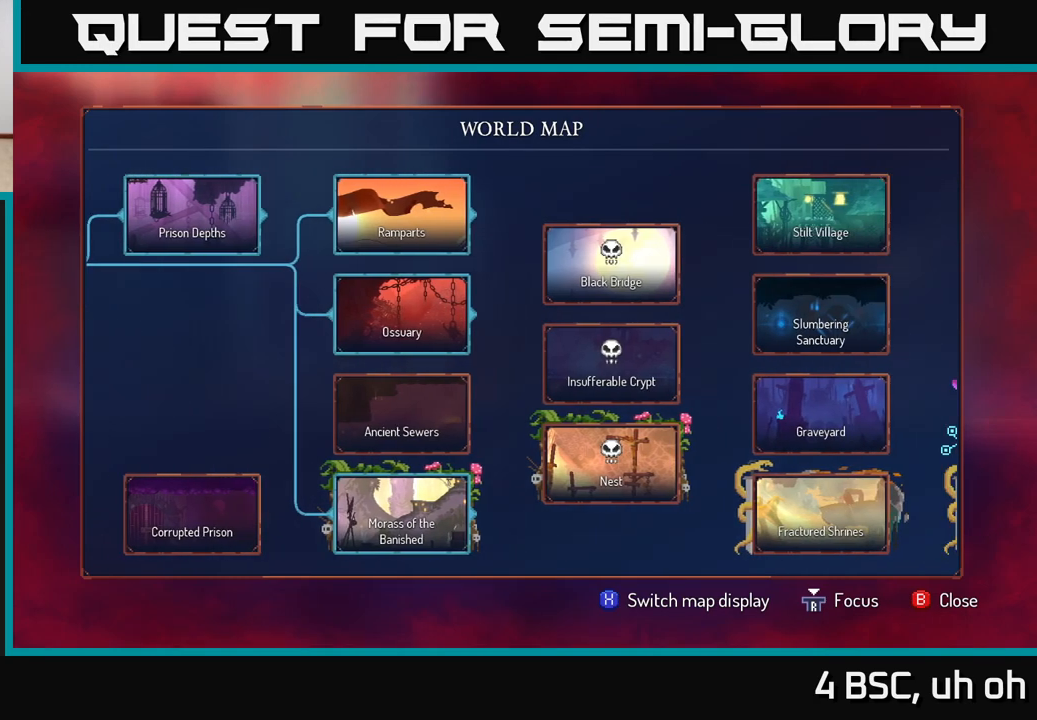
{"buttons": [], "left_stick": "center", "right_stick": "right", "events": []}
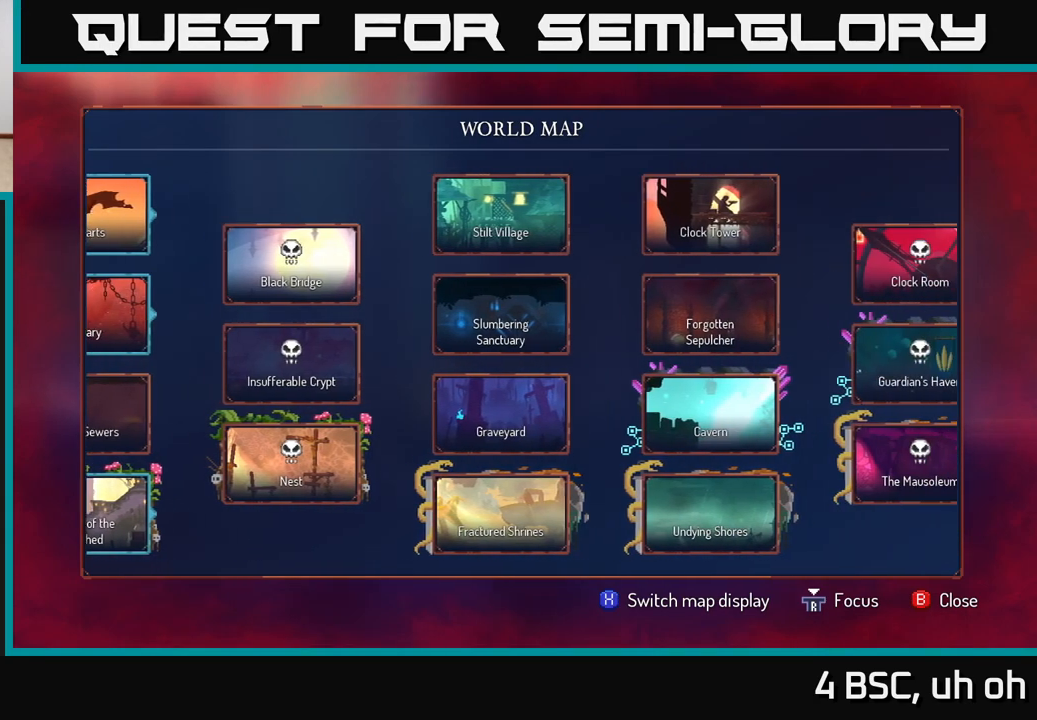
{"buttons": [], "left_stick": "center", "right_stick": "right", "events": []}
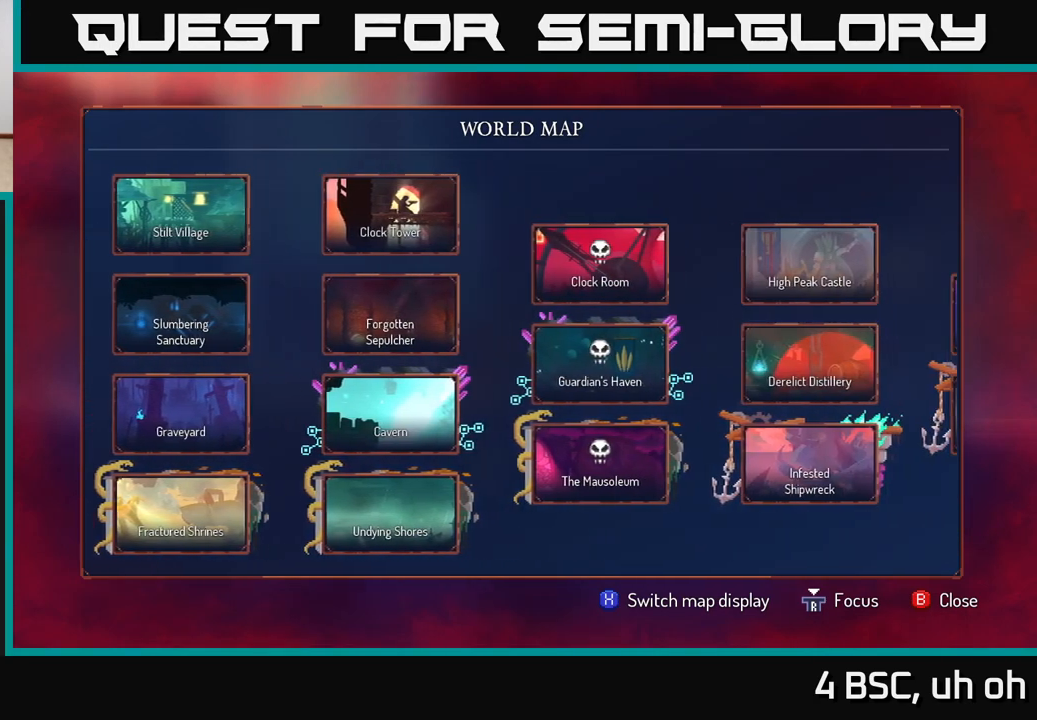
{"buttons": [], "left_stick": "center", "right_stick": "right", "events": []}
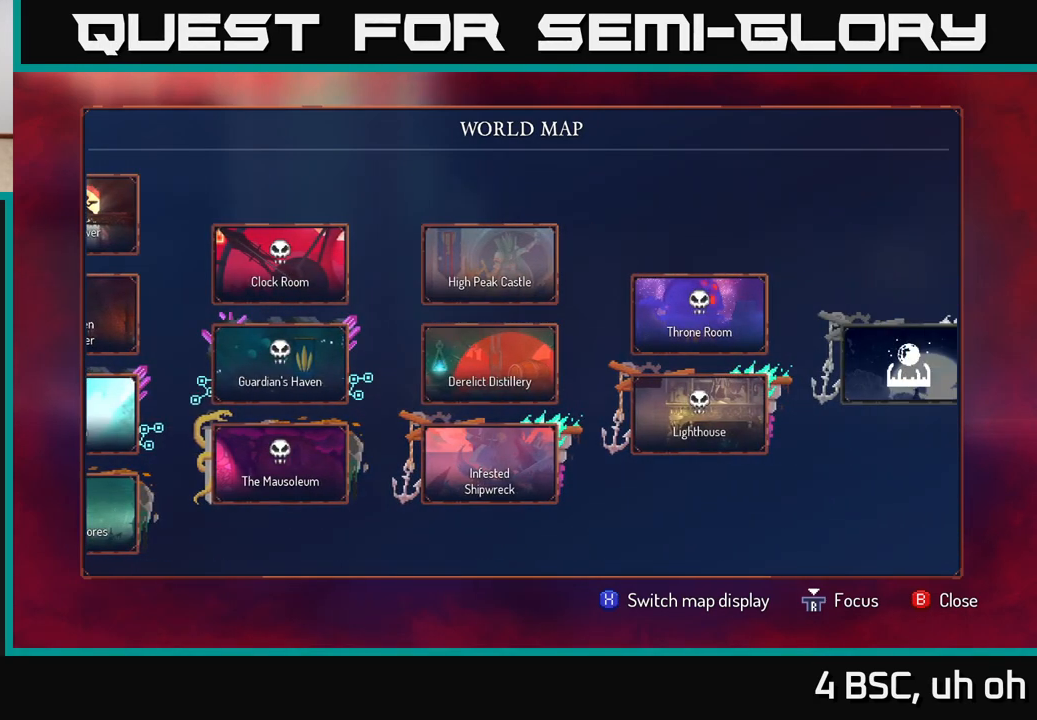
{"buttons": [], "left_stick": "center", "right_stick": "right", "events": [[50, "right_stick", "center"], [100, "right_stick", "down-left"], [283, "right_stick", "center"], [467, "right_stick", "right"]]}
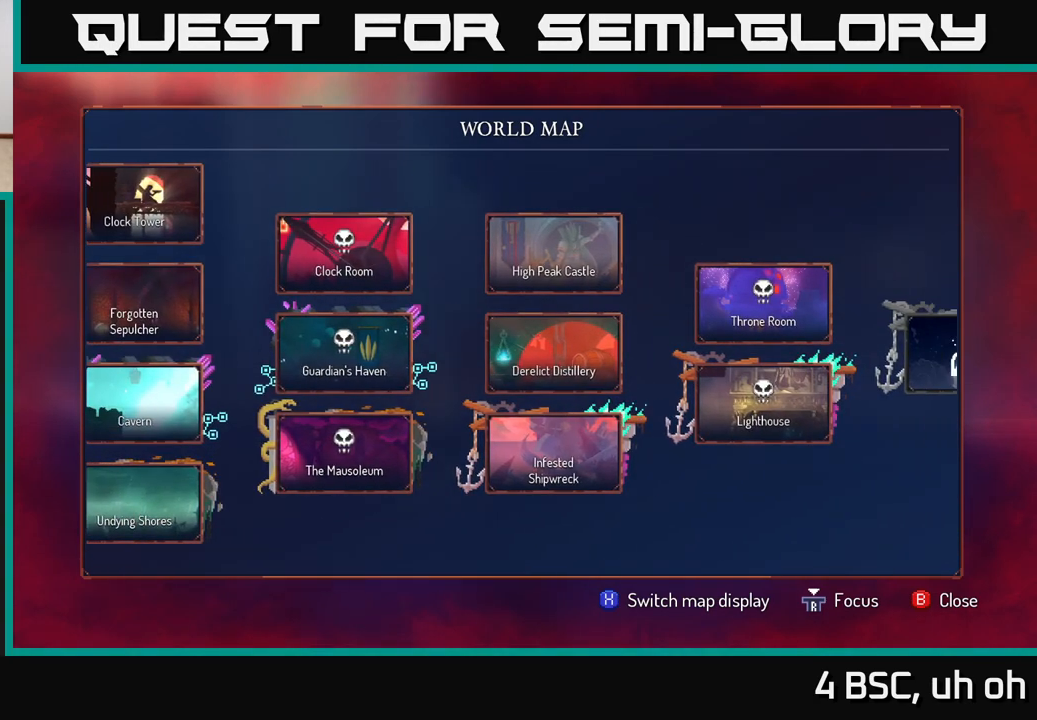
{"buttons": [], "left_stick": "center", "right_stick": "right", "events": []}
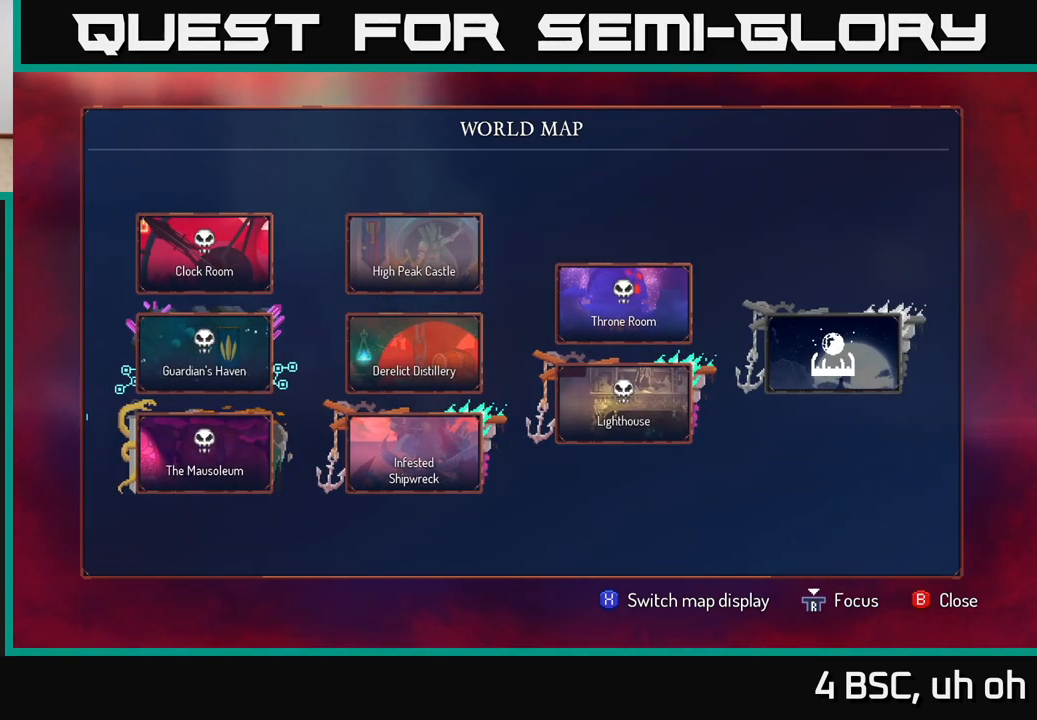
{"buttons": [], "left_stick": "center", "right_stick": "right", "events": [[200, "right_stick", "center"], [500, "right_stick", "right"]]}
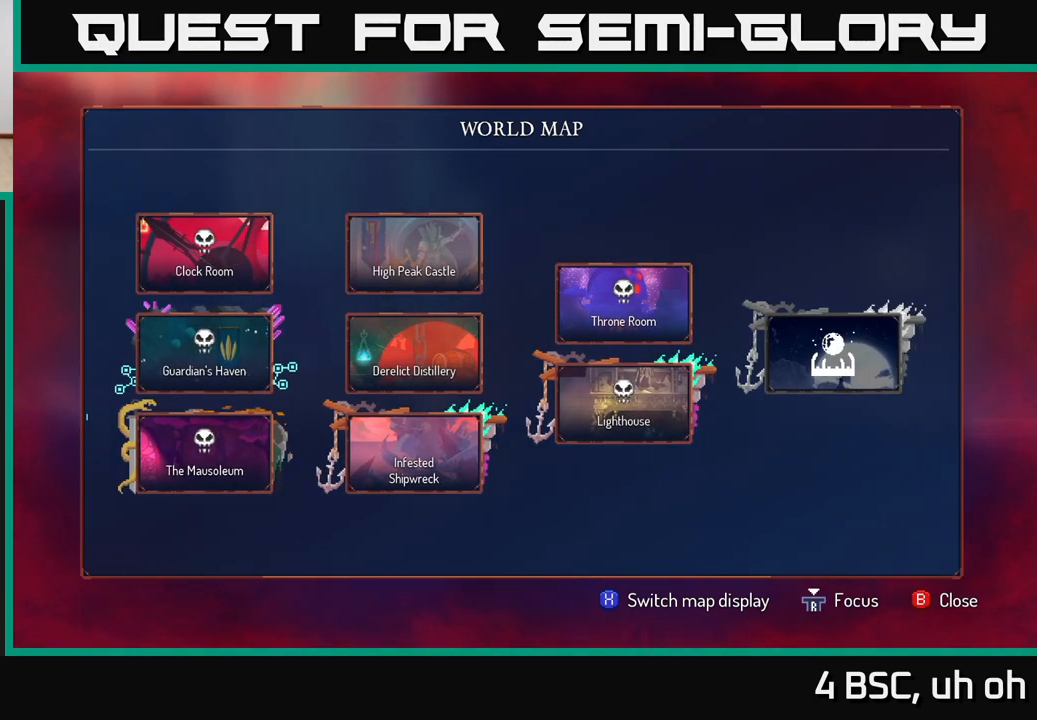
{"buttons": [], "left_stick": "center", "right_stick": "center", "events": [[367, "right_stick", "center"]]}
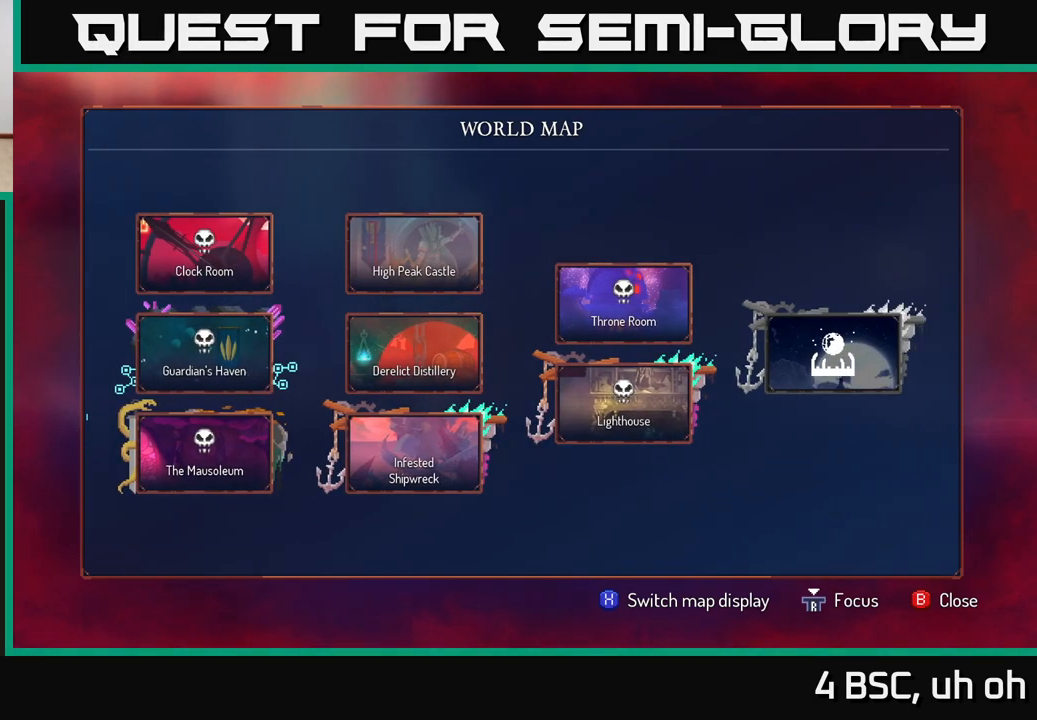
{"buttons": [], "left_stick": "center", "right_stick": "center", "events": [[167, "right_stick", "up-right"], [333, "right_stick", "right"], [450, "right_stick", "center"]]}
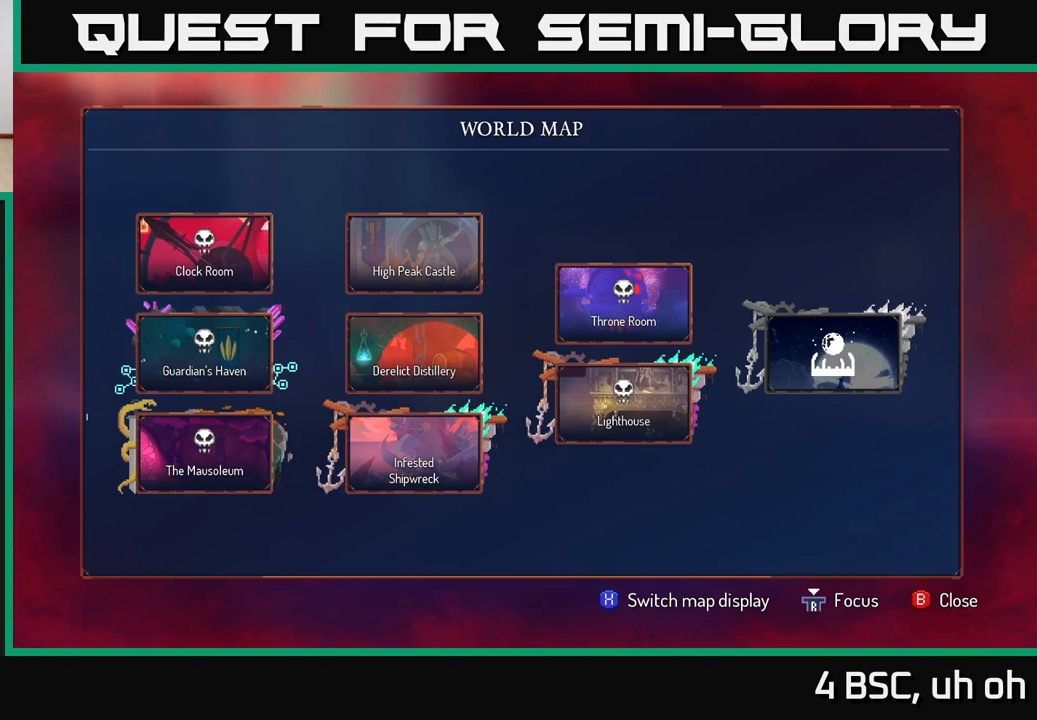
{"buttons": [], "left_stick": "center", "right_stick": "down", "events": [[200, "right_stick", "up-right"], [350, "right_stick", "center"], [450, "right_stick", "down"]]}
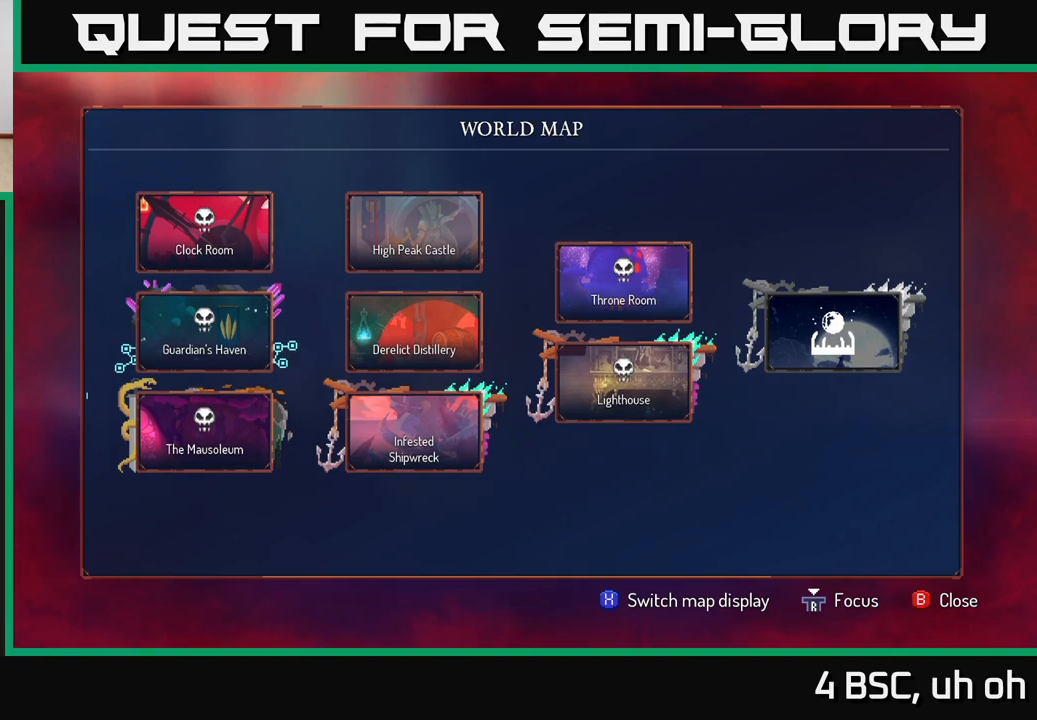
{"buttons": [], "left_stick": "center", "right_stick": "center", "events": [[200, "right_stick", "center"]]}